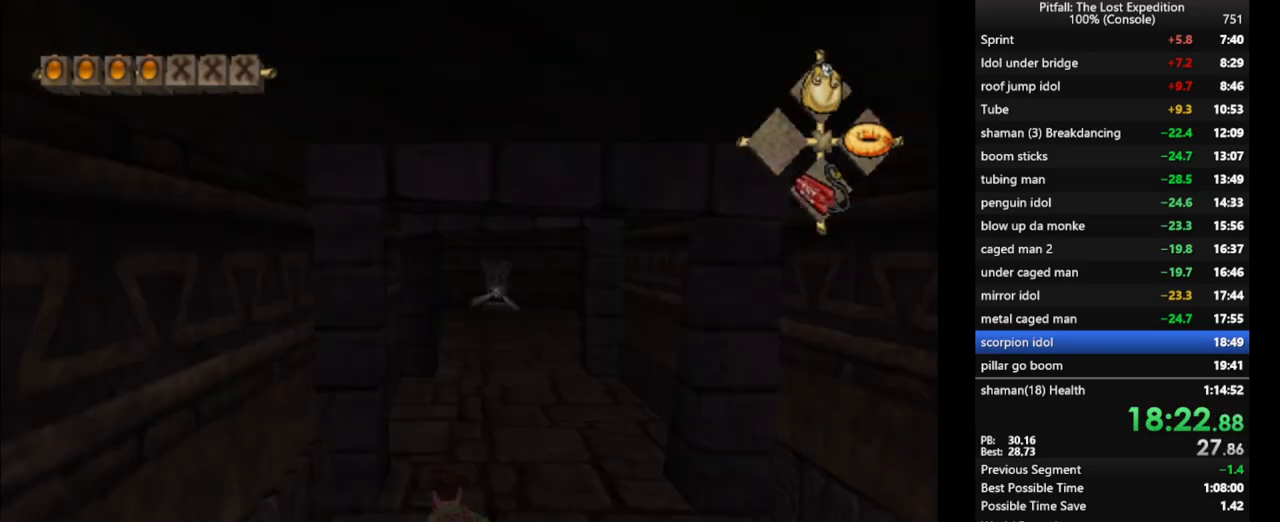
Gameplay with a controller (Nintendo layout); each line is a JSON object with the inputs held at the frame after it (dt_ms = milliseconds from this image to that frame). "events" lists button and stick changes between this image and that frame as [ms after this image, input, new state], when the widget could be followed in between. Not read: L3 R3 START.
{"dt_ms": 500, "buttons": [], "left_stick": "up", "right_stick": "center", "events": [[33, "L1", "down"], [50, "X", "up"], [117, "X", "down"], [150, "L1", "up"], [150, "X", "up"], [233, "X", "down"], [267, "X", "up"], [333, "X", "down"], [350, "X", "up"], [433, "X", "down"], [450, "X", "up"]]}
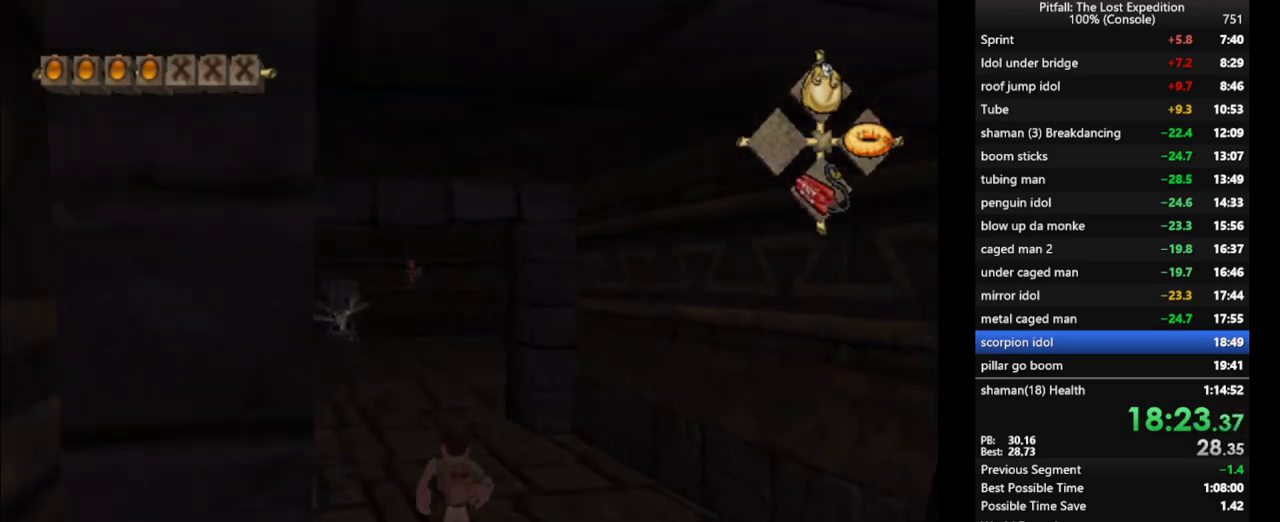
{"dt_ms": 500, "buttons": [], "left_stick": "up", "right_stick": "center", "events": [[17, "X", "down"], [67, "X", "up"], [117, "R1", "down"], [117, "X", "down"], [167, "X", "up"], [217, "R1", "up"], [233, "X", "down"], [267, "X", "up"], [333, "X", "down"], [367, "X", "up"], [450, "X", "down"], [467, "X", "up"]]}
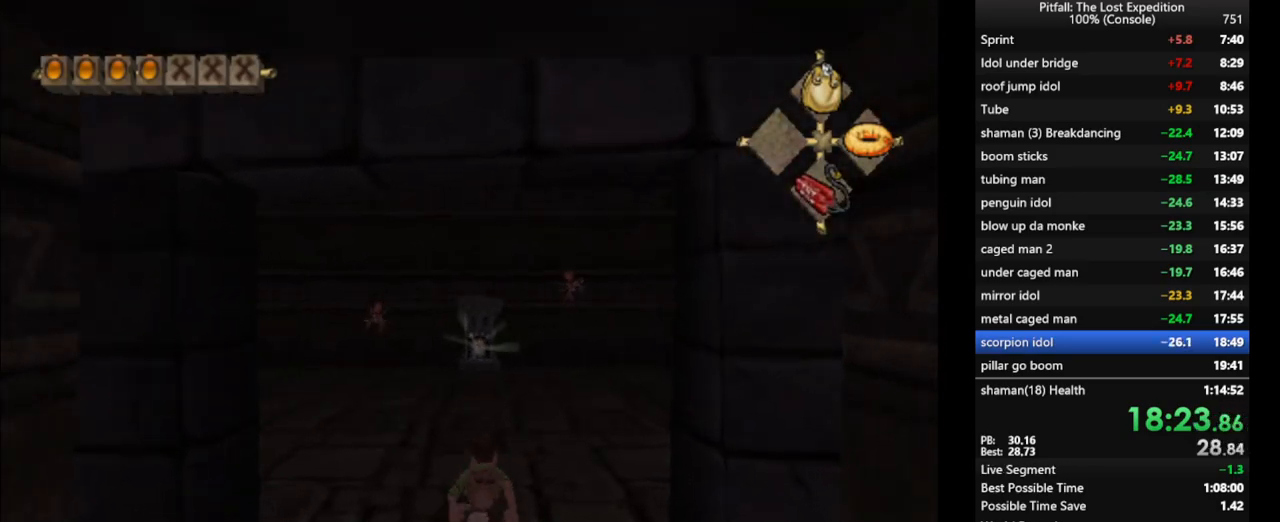
{"dt_ms": 500, "buttons": ["X"], "left_stick": "up", "right_stick": "center", "events": [[50, "X", "down"], [83, "X", "up"], [150, "X", "down"], [167, "X", "up"], [250, "X", "down"], [300, "X", "up"], [350, "X", "down"], [400, "X", "up"], [467, "X", "down"]]}
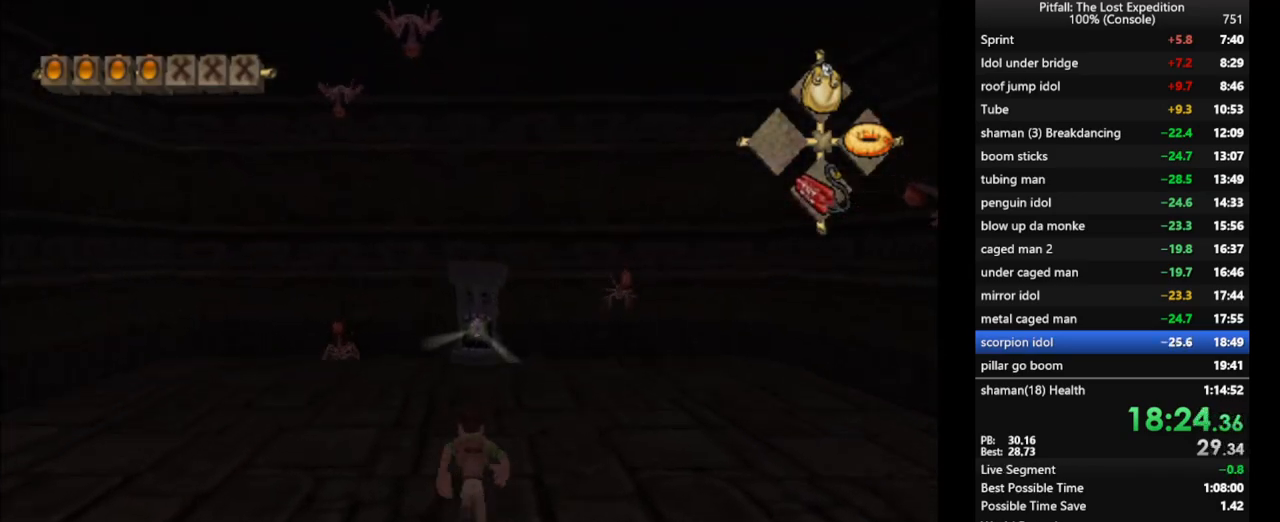
{"dt_ms": 500, "buttons": ["X"], "left_stick": "up", "right_stick": "center", "events": [[17, "X", "up"], [83, "L1", "down"], [83, "X", "down"], [133, "L1", "up"], [133, "X", "up"], [200, "X", "down"], [233, "X", "up"], [300, "X", "down"], [333, "X", "up"], [417, "X", "down"], [467, "X", "up"], [500, "X", "down"]]}
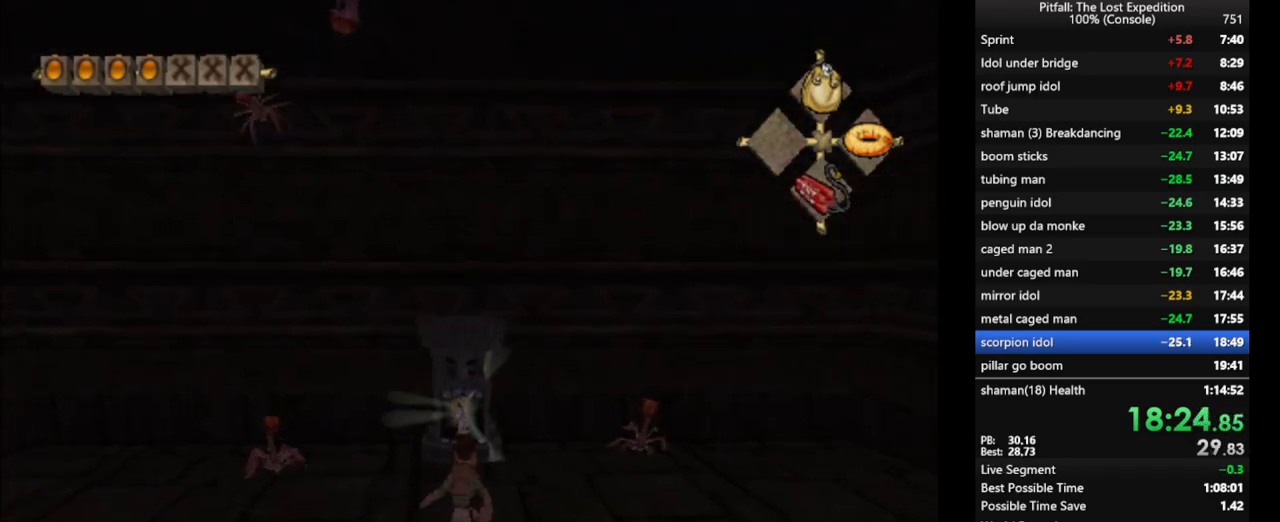
{"dt_ms": 1000, "buttons": ["L1"], "left_stick": "right", "right_stick": "center"}
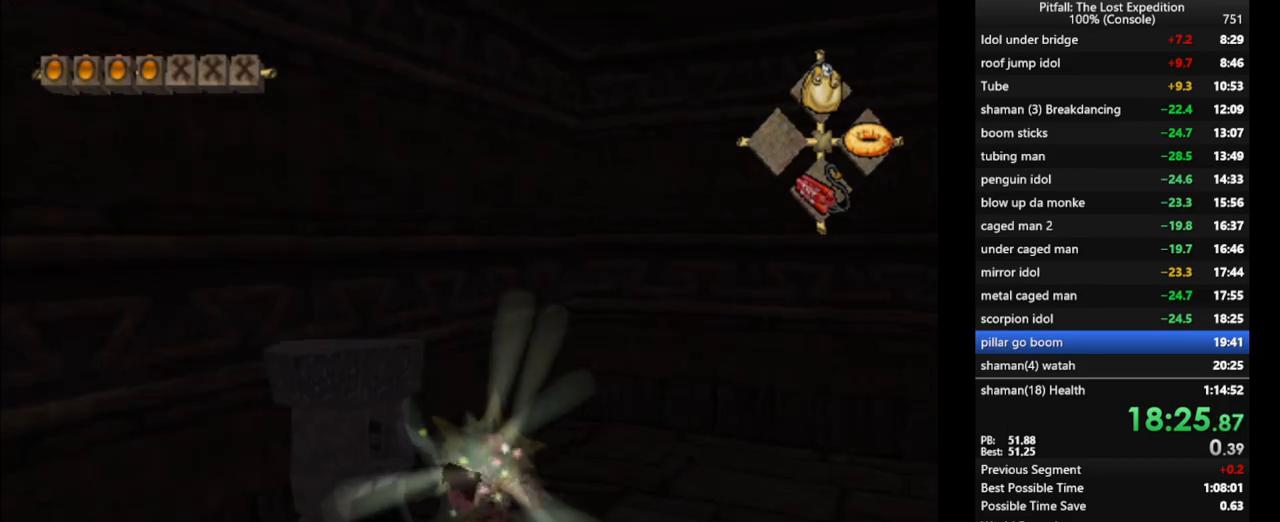
{"dt_ms": 500, "buttons": ["X", "L1"], "left_stick": "right", "right_stick": "center", "events": [[50, "X", "down"], [100, "X", "up"], [183, "X", "down"], [250, "X", "up"], [300, "X", "down"], [333, "X", "up"], [400, "X", "down"], [450, "X", "up"], [500, "X", "down"]]}
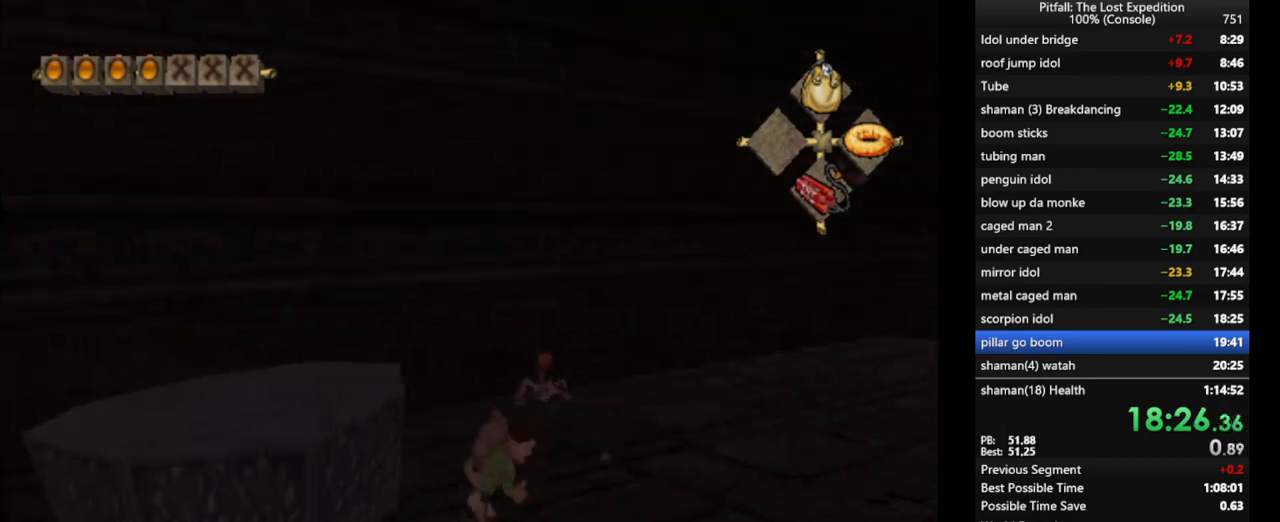
{"dt_ms": 500, "buttons": [], "left_stick": "up", "right_stick": "center", "events": [[33, "X", "up"], [100, "X", "down"], [133, "X", "up"], [133, "left_stick", "up-right"], [217, "X", "down"], [233, "X", "up"], [317, "L1", "up"], [317, "X", "down"], [317, "left_stick", "up"], [467, "X", "up"]]}
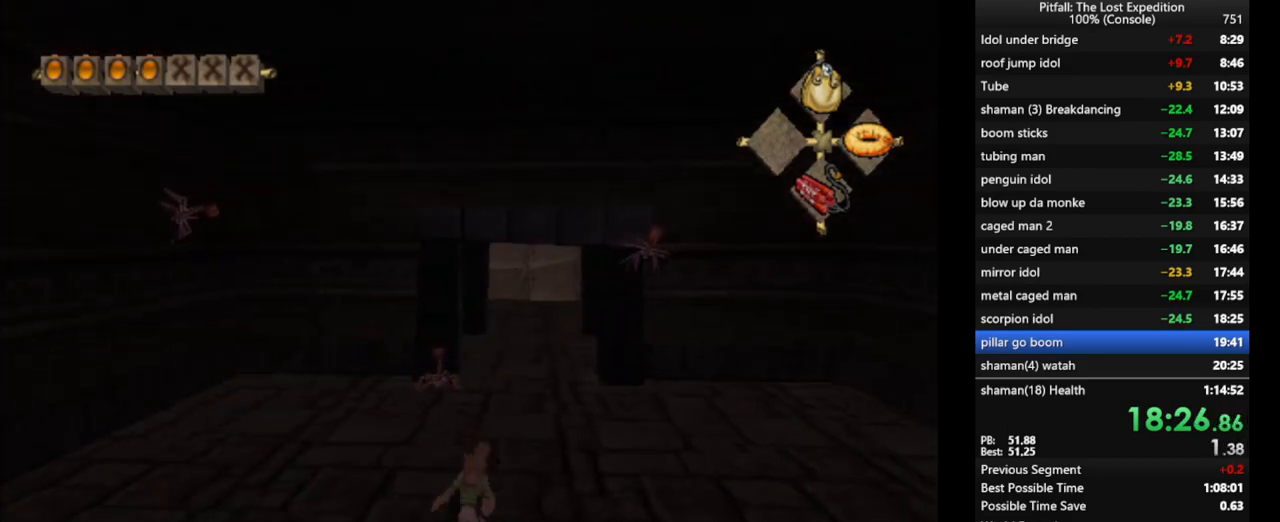
{"dt_ms": 500, "buttons": ["X"], "left_stick": "up", "right_stick": "center", "events": [[50, "X", "down"], [100, "X", "up"], [167, "X", "down"], [233, "X", "up"], [267, "L1", "down"], [300, "X", "down"], [333, "X", "up"], [367, "L1", "up"], [400, "X", "down"], [450, "X", "up"], [500, "X", "down"]]}
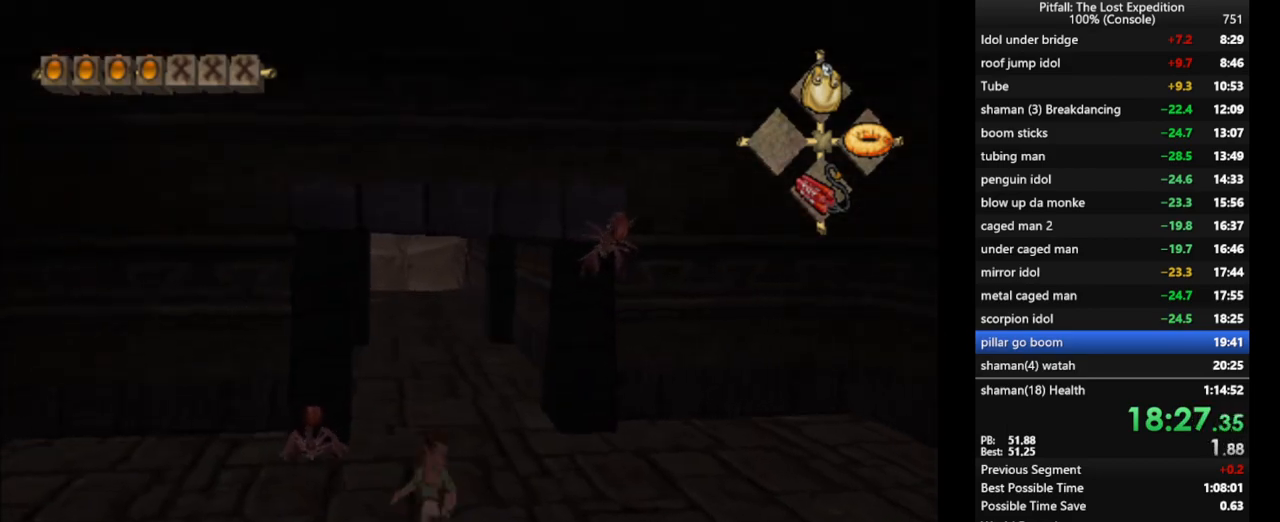
{"dt_ms": 500, "buttons": [], "left_stick": "up", "right_stick": "center", "events": [[67, "X", "up"], [117, "X", "down"], [150, "X", "up"], [233, "X", "down"], [300, "X", "up"], [350, "X", "down"], [383, "X", "up"]]}
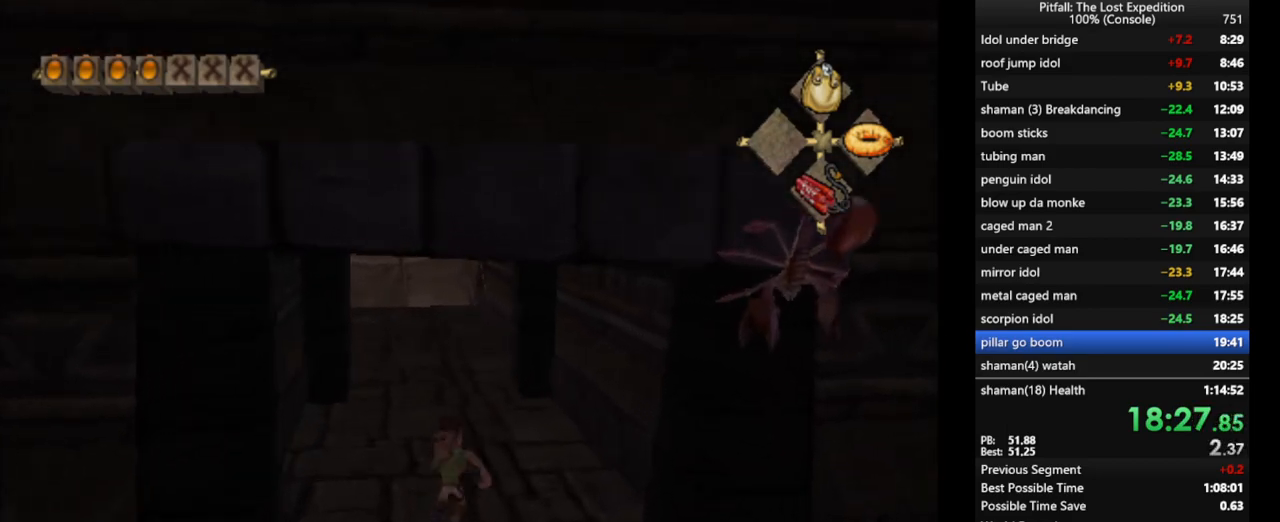
{"dt_ms": 500, "buttons": ["X"], "left_stick": "up", "right_stick": "center", "events": [[50, "X", "down"], [133, "X", "up"], [200, "X", "down"], [217, "X", "up"], [300, "X", "down"], [333, "X", "up"], [383, "X", "down"], [433, "X", "up"], [500, "X", "down"]]}
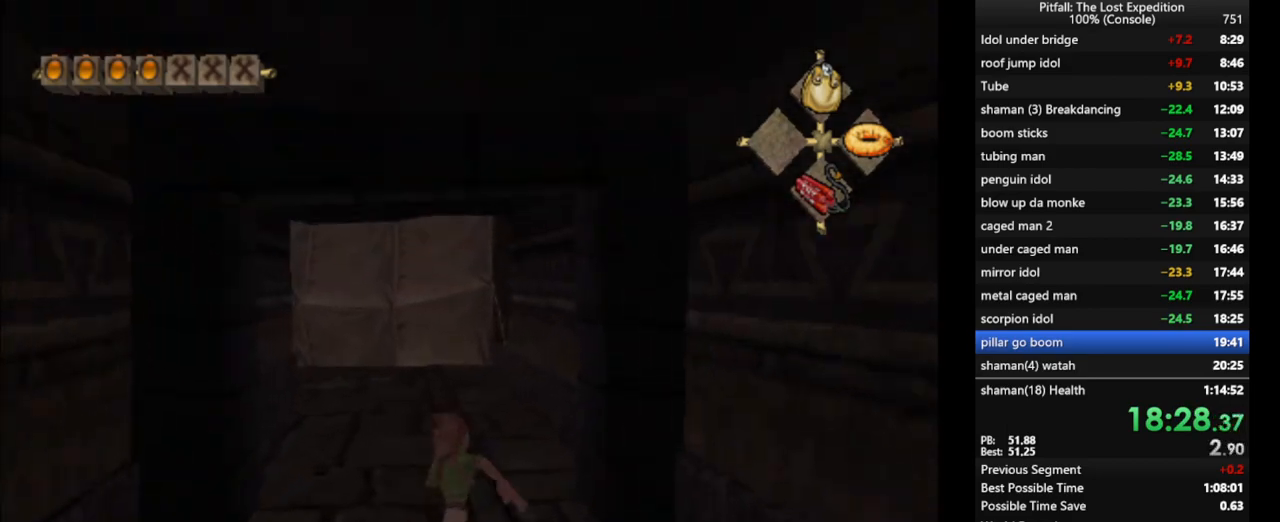
{"dt_ms": 500, "buttons": [], "left_stick": "up", "right_stick": "center", "events": [[50, "X", "up"], [100, "X", "down"], [167, "X", "up"], [217, "X", "down"], [250, "X", "up"], [333, "X", "down"], [350, "L1", "down"], [383, "X", "up"], [433, "L1", "up"], [433, "X", "down"], [500, "X", "up"]]}
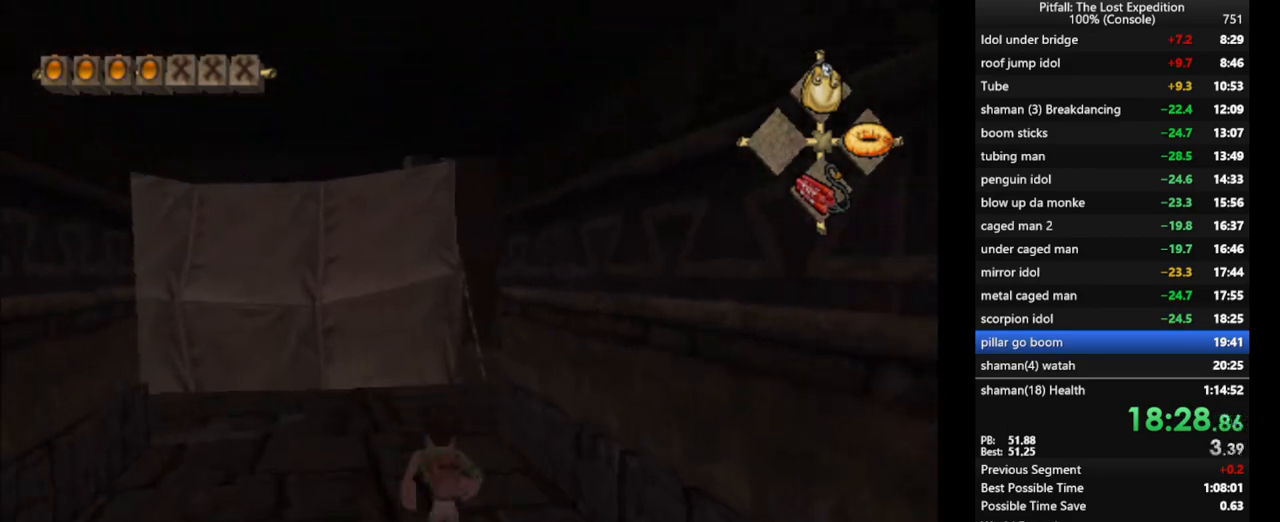
{"dt_ms": 500, "buttons": ["X"], "left_stick": "up", "right_stick": "center", "events": [[50, "L1", "down"], [50, "X", "down"], [83, "X", "up"], [117, "L1", "up"], [150, "X", "down"], [217, "X", "up"], [283, "X", "down"], [400, "X", "up"], [483, "X", "down"]]}
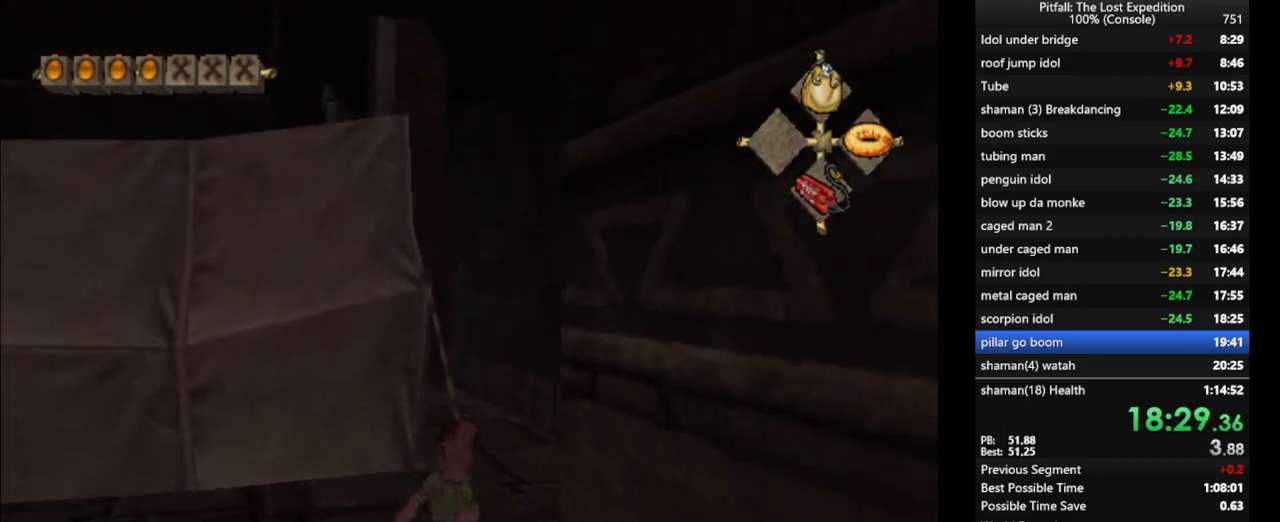
{"dt_ms": 500, "buttons": ["X"], "left_stick": "up-left", "right_stick": "center", "events": [[50, "X", "up"], [67, "R1", "down"], [133, "X", "down"], [183, "R1", "up"], [183, "X", "up"], [250, "X", "down"], [300, "X", "up"], [350, "X", "down"], [417, "X", "up"], [467, "X", "down"], [483, "left_stick", "up-left"]]}
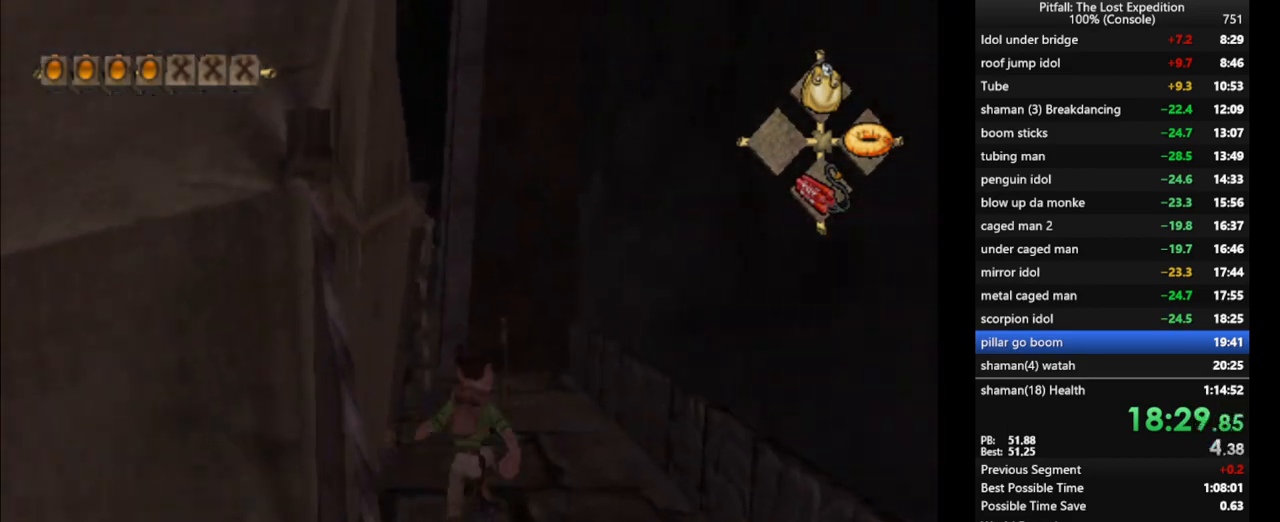
{"dt_ms": 500, "buttons": ["L1"], "left_stick": "up", "right_stick": "center", "events": [[17, "X", "up"], [83, "X", "down"], [133, "X", "up"], [183, "left_stick", "up"], [200, "X", "down"], [283, "X", "up"], [333, "X", "down"], [367, "X", "up"], [433, "X", "down"], [467, "L1", "down"], [483, "X", "up"]]}
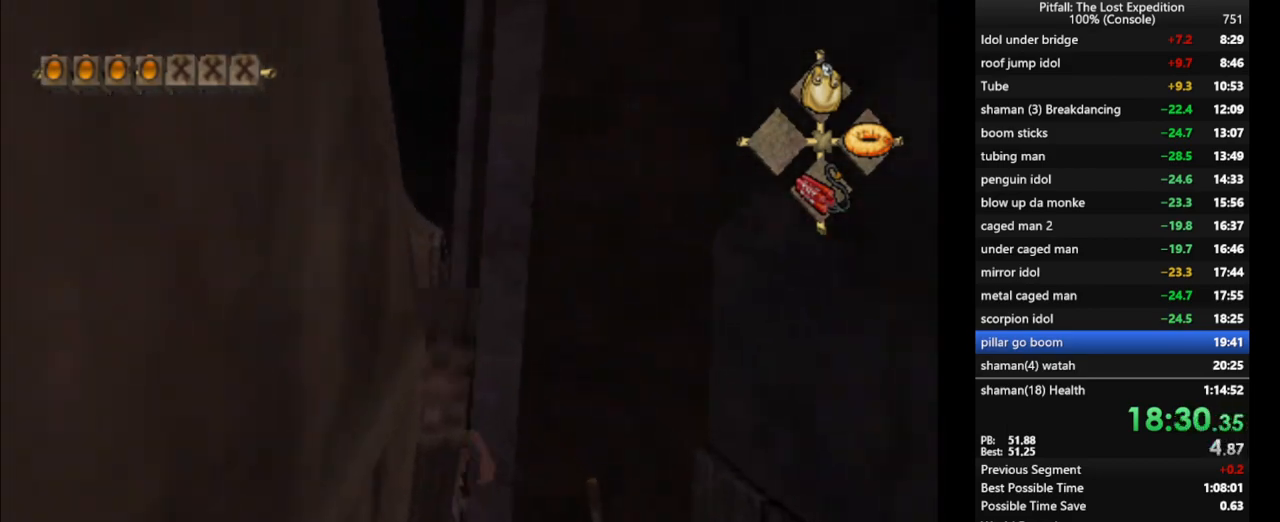
{"dt_ms": 500, "buttons": ["X", "L1"], "left_stick": "up", "right_stick": "center", "events": [[33, "X", "down"], [117, "X", "up"], [183, "X", "down"], [200, "X", "up"], [283, "X", "down"], [333, "X", "up"], [383, "X", "down"], [450, "X", "up"], [483, "X", "down"]]}
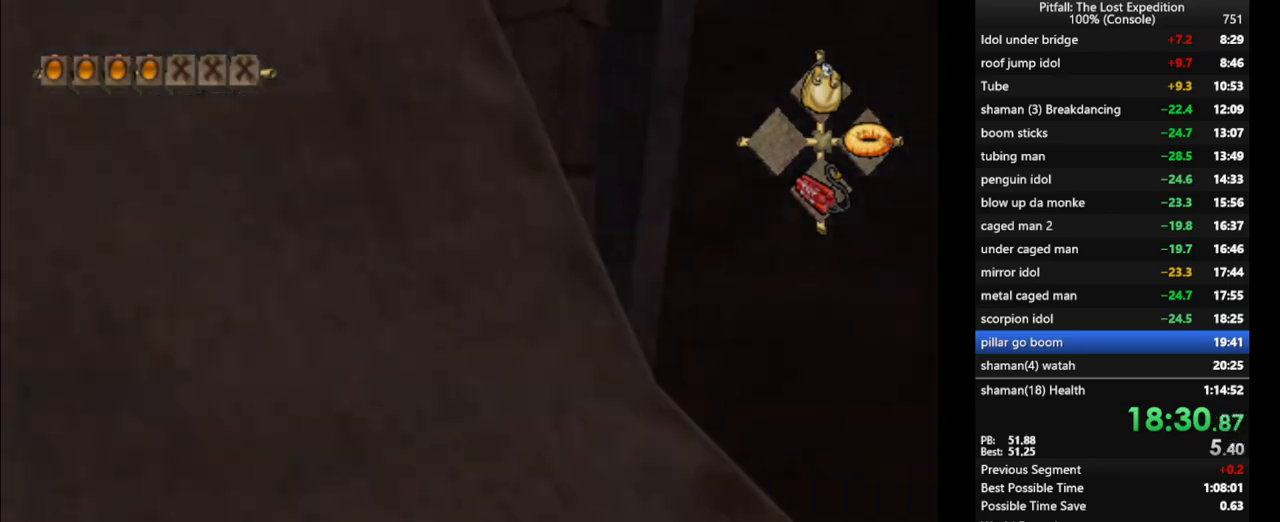
{"dt_ms": 500, "buttons": ["X", "L1"], "left_stick": "up", "right_stick": "center", "events": [[33, "X", "up"], [83, "X", "down"], [150, "X", "up"], [233, "X", "down"], [267, "L1", "up"], [267, "X", "up"], [433, "X", "down"], [467, "L1", "down"], [467, "X", "up"], [500, "X", "down"]]}
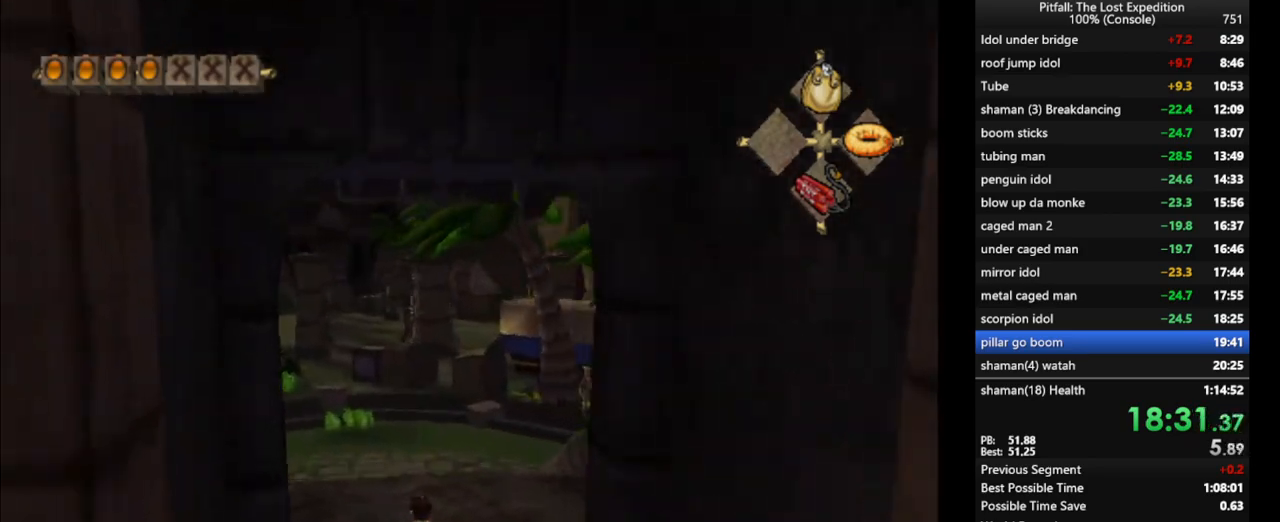
{"dt_ms": 500, "buttons": ["X"], "left_stick": "up", "right_stick": "center", "events": [[17, "L1", "up"], [83, "X", "up"], [167, "X", "down"], [200, "X", "up"], [267, "X", "down"], [300, "X", "up"], [483, "X", "down"]]}
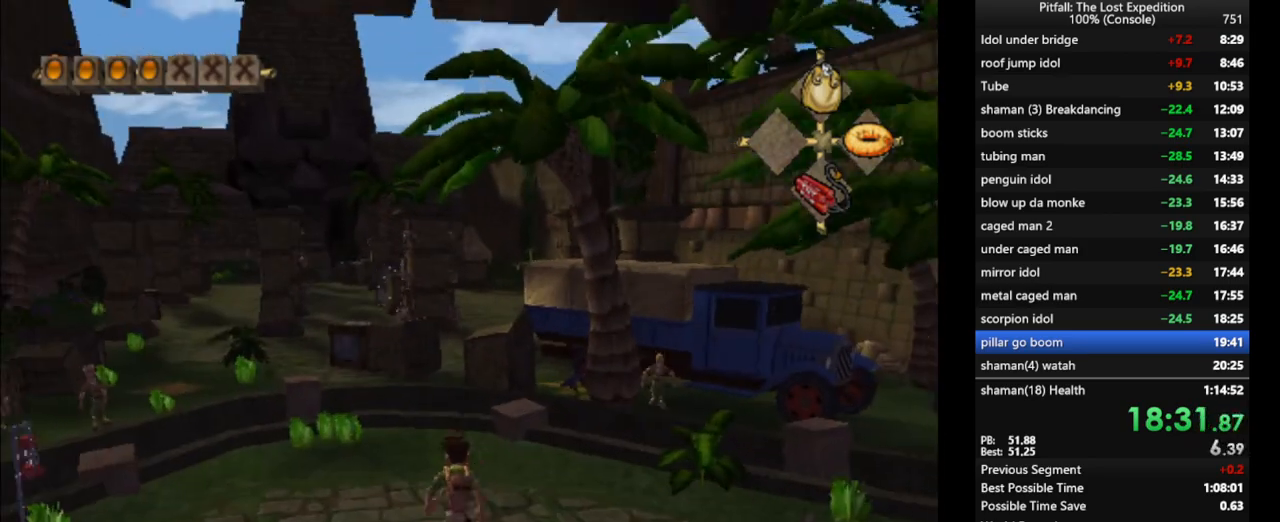
{"dt_ms": 500, "buttons": [], "left_stick": "up", "right_stick": "center", "events": [[33, "X", "up"], [250, "X", "down"], [267, "X", "up"], [333, "X", "down"], [367, "X", "up"], [433, "X", "down"], [483, "X", "up"]]}
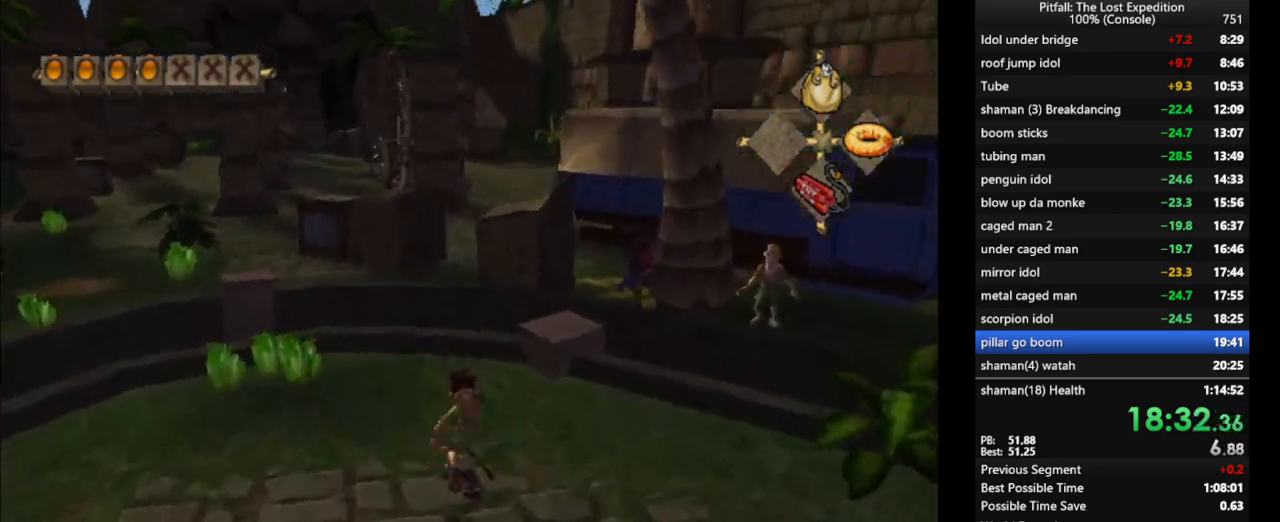
{"dt_ms": 500, "buttons": ["X"], "left_stick": "up", "right_stick": "center", "events": [[33, "X", "down"], [83, "X", "up"], [133, "X", "down"], [233, "X", "up"], [300, "X", "down"], [367, "X", "up"], [400, "X", "down"], [433, "X", "up"], [500, "X", "down"]]}
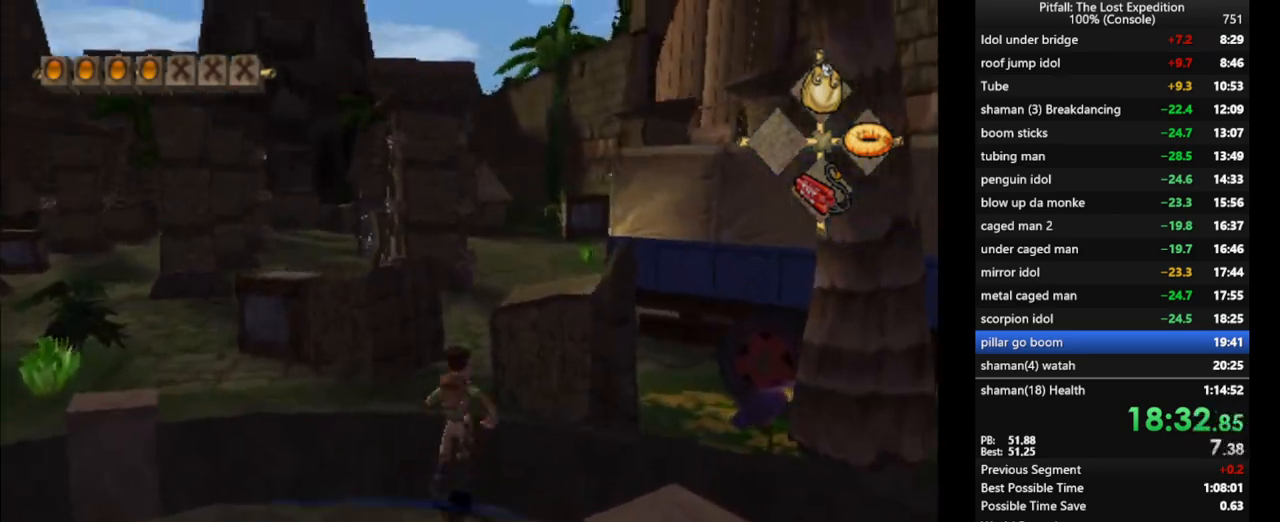
{"dt_ms": 500, "buttons": [], "left_stick": "up", "right_stick": "center", "events": [[67, "X", "up"], [83, "X", "down"], [150, "X", "up"], [217, "L1", "down"], [217, "X", "down"], [267, "L1", "up"], [267, "X", "up"], [333, "X", "down"], [367, "X", "up"], [433, "X", "down"], [467, "X", "up"]]}
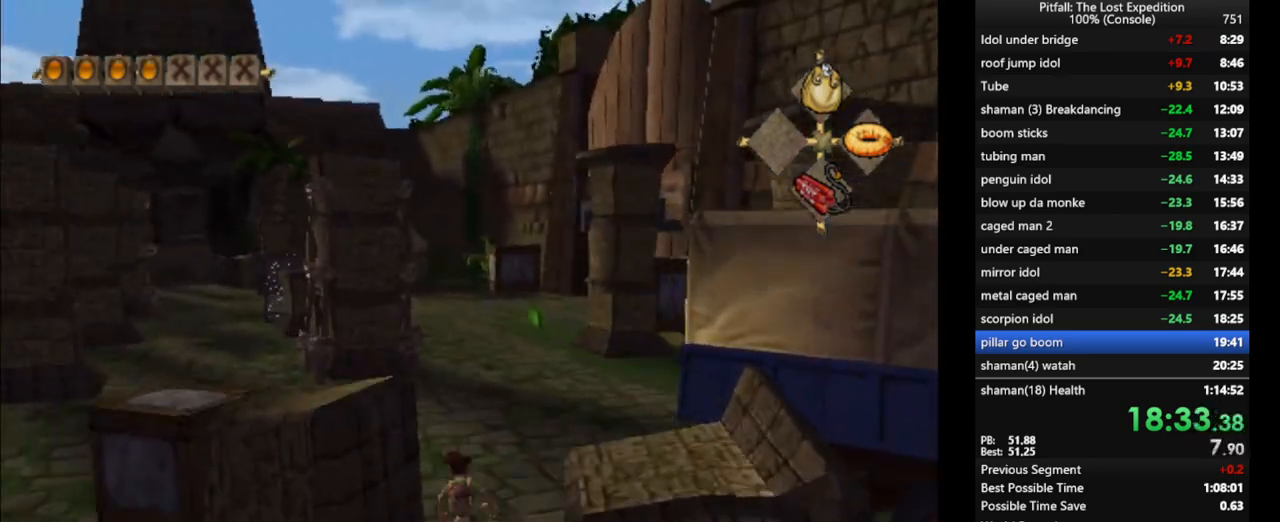
{"dt_ms": 500, "buttons": ["X"], "left_stick": "up", "right_stick": "center", "events": [[33, "X", "down"], [117, "X", "up"], [183, "X", "down"], [300, "X", "up"], [350, "X", "down"], [400, "X", "up"], [500, "X", "down"]]}
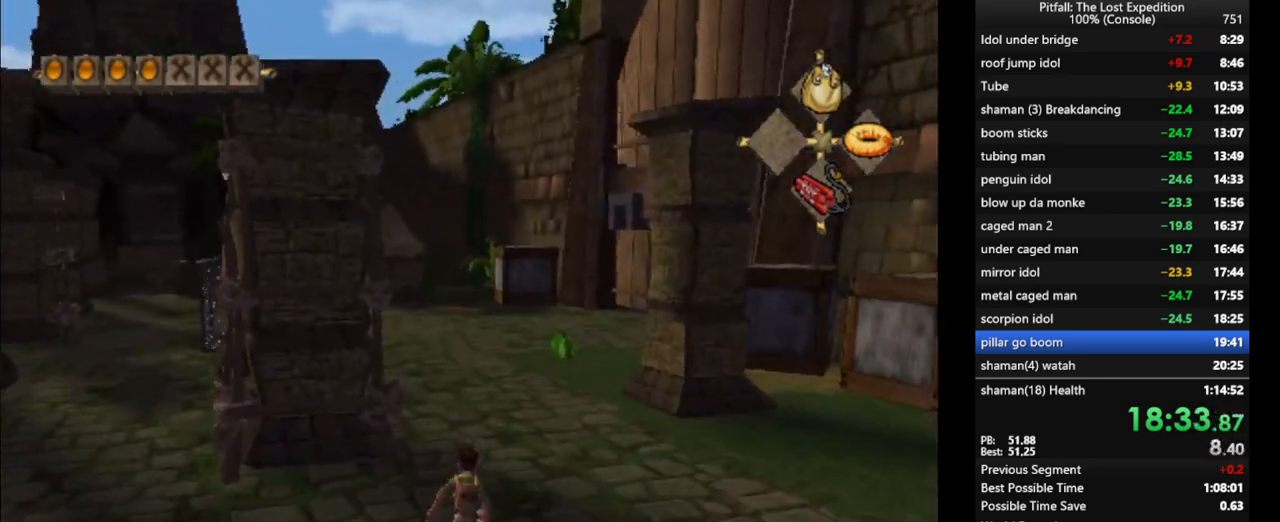
{"dt_ms": 500, "buttons": [], "left_stick": "up", "right_stick": "center", "events": [[33, "X", "up"], [100, "X", "down"], [233, "X", "up"], [333, "L1", "down"], [333, "X", "down"], [367, "X", "up"], [400, "L1", "up"], [433, "X", "down"], [500, "X", "up"]]}
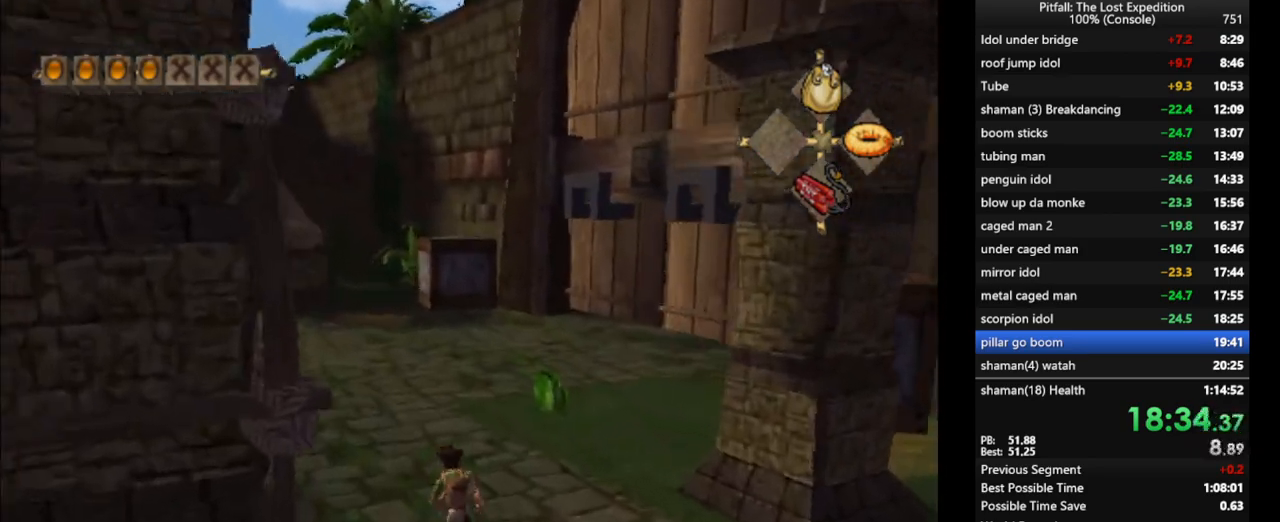
{"dt_ms": 500, "buttons": [], "left_stick": "up", "right_stick": "center", "events": [[67, "X", "down"], [167, "X", "up"], [200, "X", "down"], [267, "X", "up"], [350, "X", "down"], [367, "L1", "down"], [417, "L1", "up"], [417, "X", "up"], [450, "X", "down"], [500, "X", "up"]]}
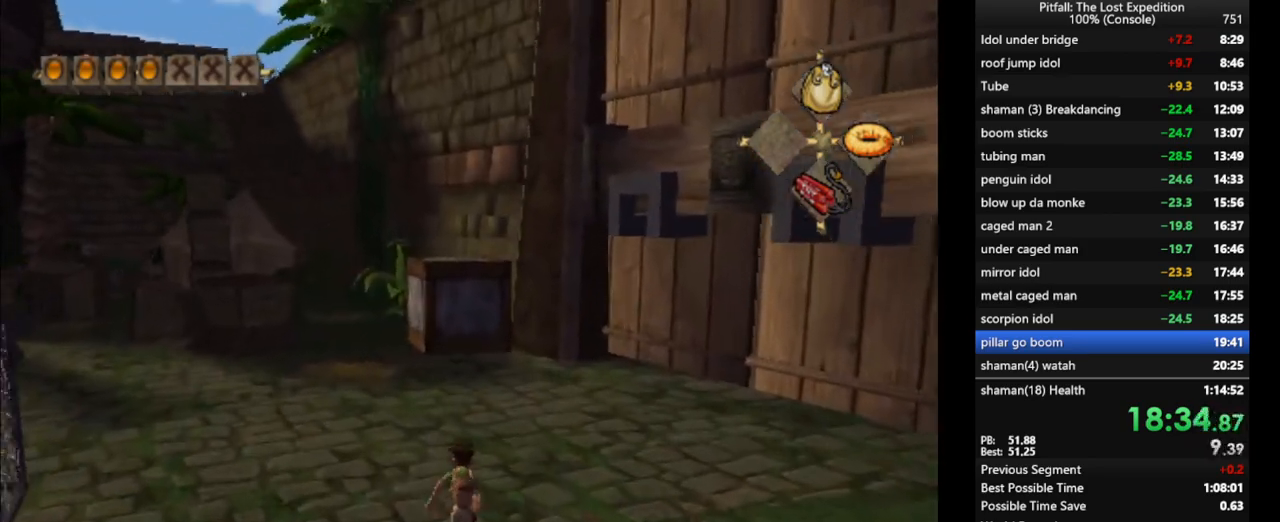
{"dt_ms": 500, "buttons": ["X"], "left_stick": "up", "right_stick": "center", "events": [[50, "L1", "down"], [50, "X", "down"], [83, "L1", "up"], [100, "X", "up"], [167, "X", "down"], [217, "L1", "down"], [217, "X", "up"], [283, "L1", "up"], [283, "X", "down"], [317, "X", "up"], [383, "L1", "down"], [417, "L1", "up"], [417, "X", "down"]]}
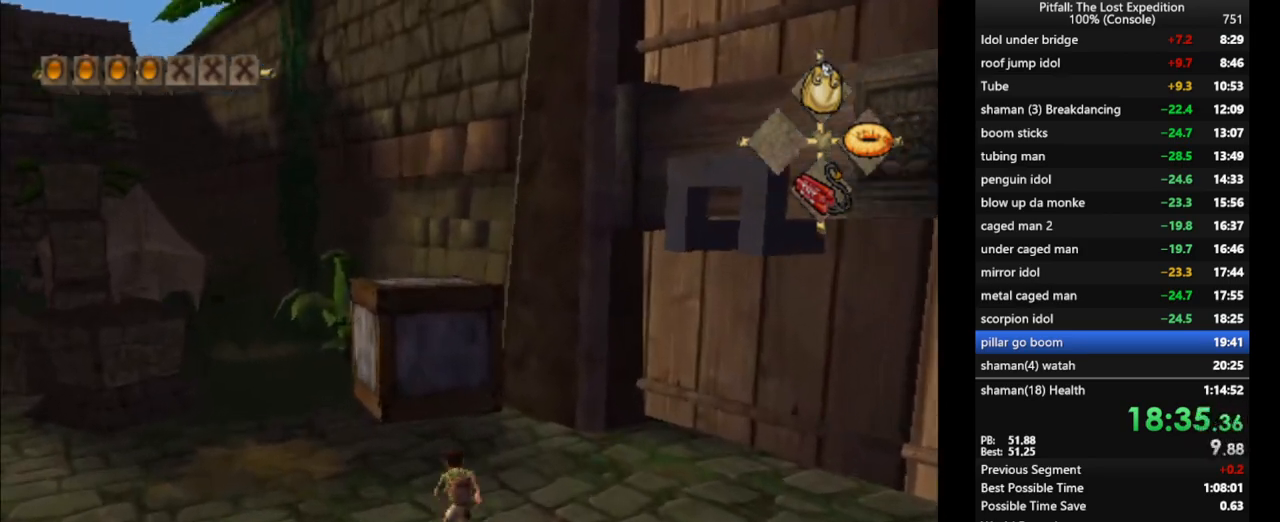
{"dt_ms": 500, "buttons": [], "left_stick": "up", "right_stick": "center", "events": [[83, "X", "up"], [233, "A", "down"], [483, "A", "up"]]}
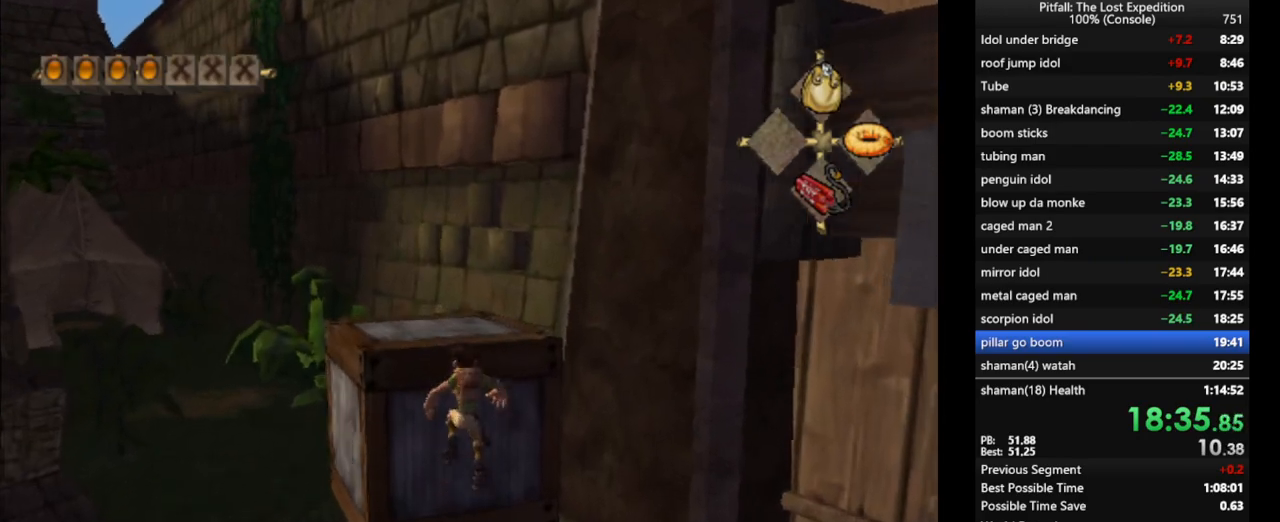
{"dt_ms": 500, "buttons": ["L1"], "left_stick": "up", "right_stick": "center", "events": [[50, "A", "down"], [283, "L1", "down"], [317, "A", "up"]]}
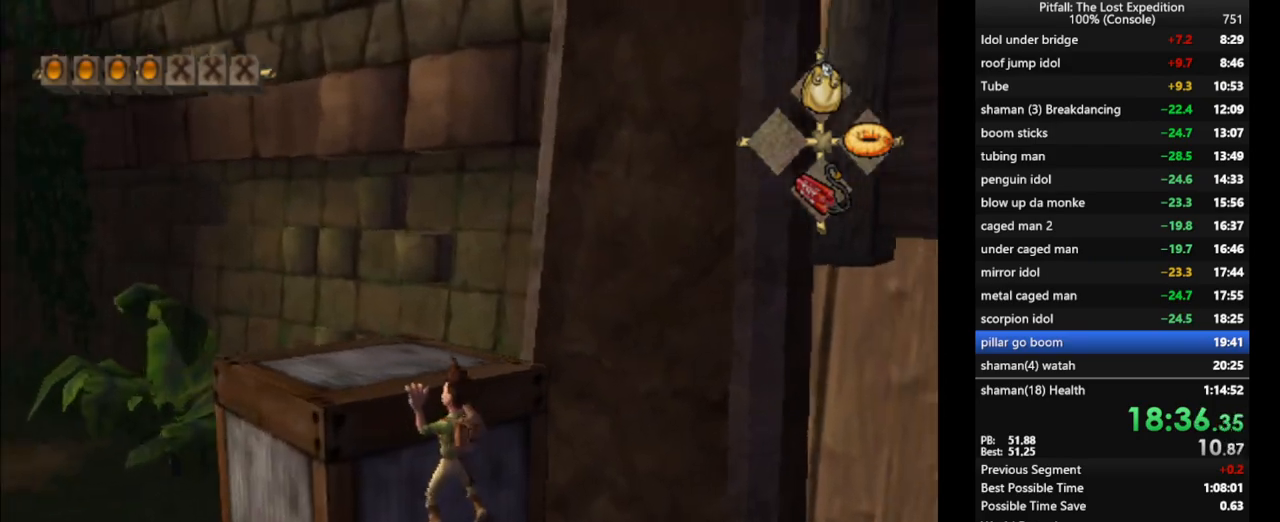
{"dt_ms": 500, "buttons": ["L1"], "left_stick": "up", "right_stick": "center", "events": [[167, "L1", "up"], [167, "left_stick", "center"], [300, "left_stick", "up"], [333, "L1", "down"]]}
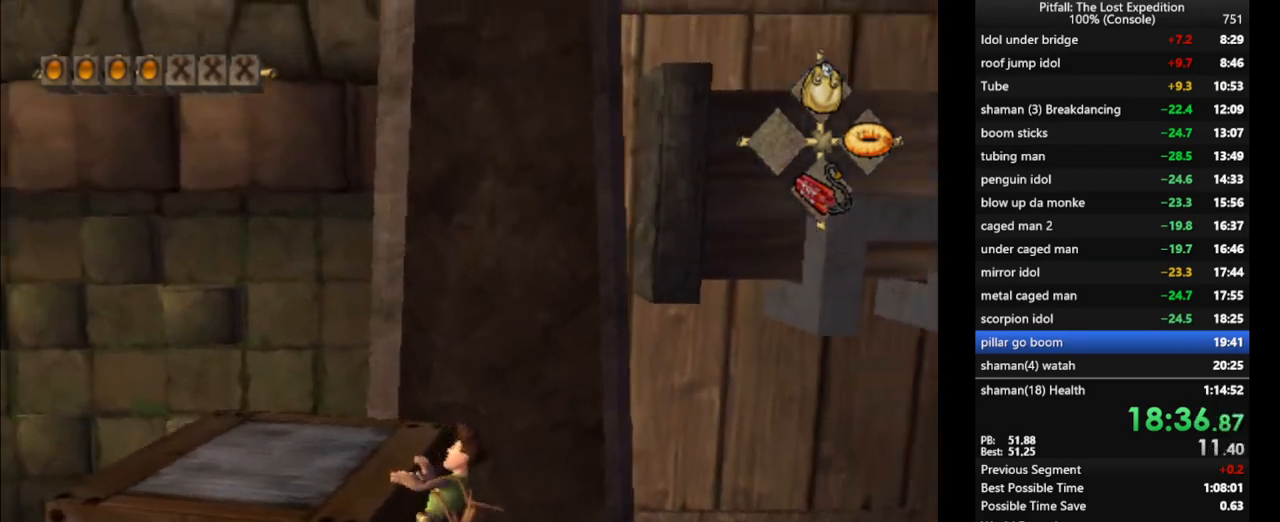
{"dt_ms": 500, "buttons": ["L1"], "left_stick": "up", "right_stick": "center", "events": [[33, "L1", "up"], [117, "L1", "down"], [200, "L1", "up"], [317, "L1", "down"], [367, "L1", "up"], [450, "L1", "down"]]}
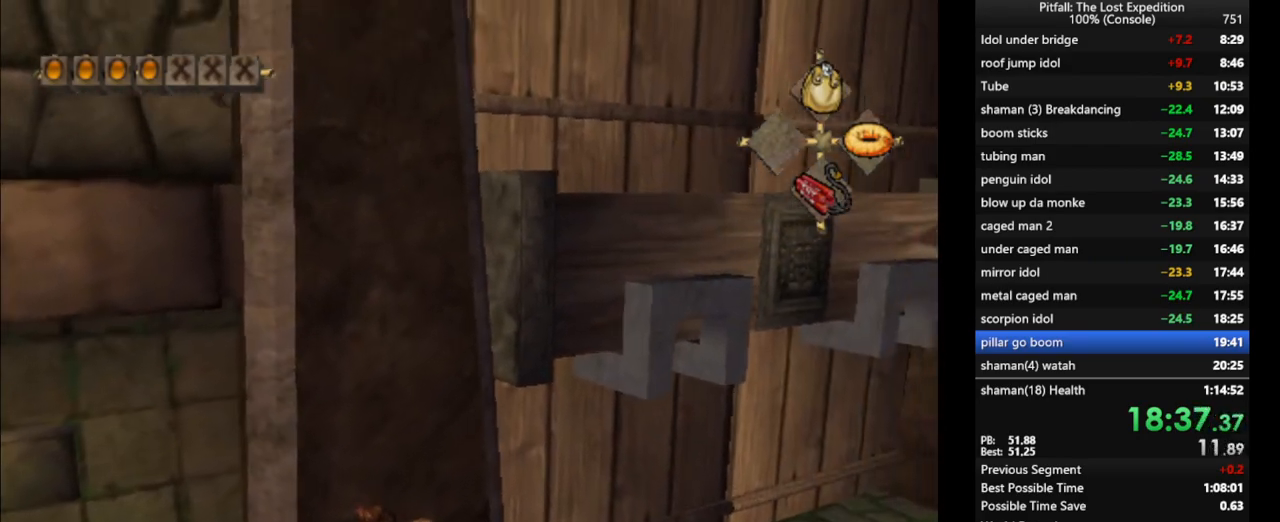
{"dt_ms": 500, "buttons": ["A"], "left_stick": "up", "right_stick": "center", "events": [[33, "L1", "up"], [333, "A", "down"]]}